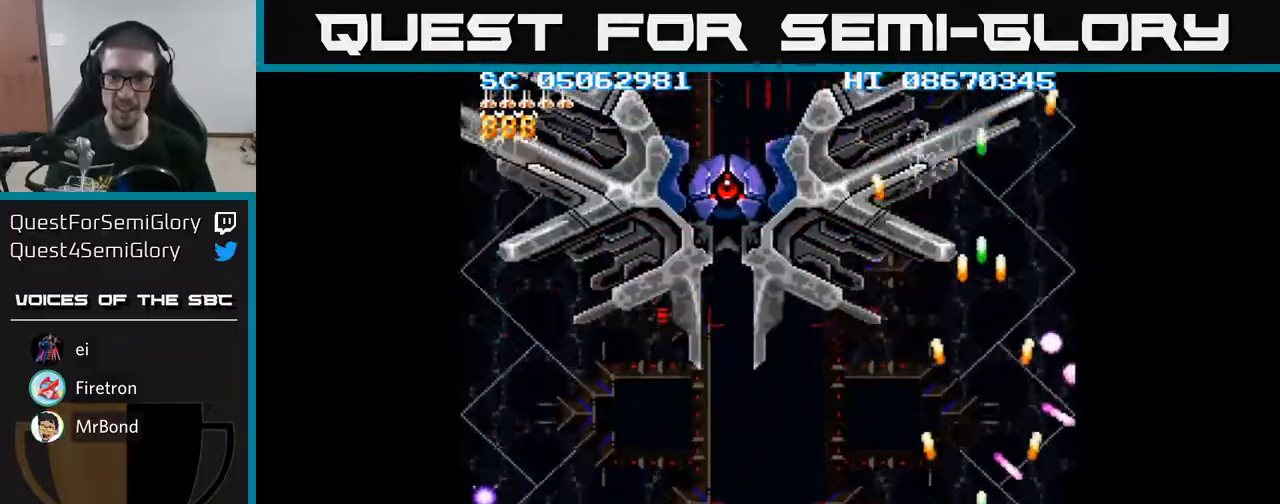
Gameplay with a controller (Xbox layout); each line is a JSON object with the inputs held at the frame after it. "events" lists button and stick changes between this image and that frame as [ms after this image, input, new state], when the widget could be followed in between. Not read: left_stick right_stick.
{"buttons": ["A", "DPAD_LEFT"], "events": [[17, "DPAD_DOWN", "up"], [167, "DPAD_LEFT", "down"], [267, "DPAD_LEFT", "up"], [283, "DPAD_UP", "down"], [367, "DPAD_LEFT", "down"], [433, "DPAD_UP", "up"]]}
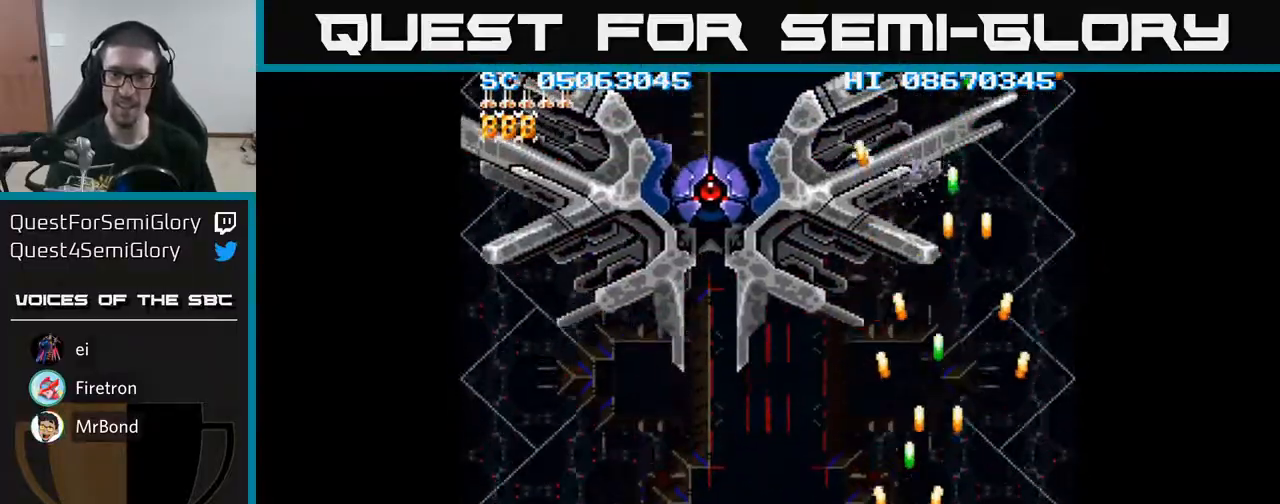
{"buttons": ["A", "DPAD_DOWN"], "events": [[33, "DPAD_UP", "down"], [133, "DPAD_LEFT", "up"], [217, "DPAD_LEFT", "down"], [333, "DPAD_UP", "up"], [367, "DPAD_LEFT", "up"], [417, "DPAD_DOWN", "down"]]}
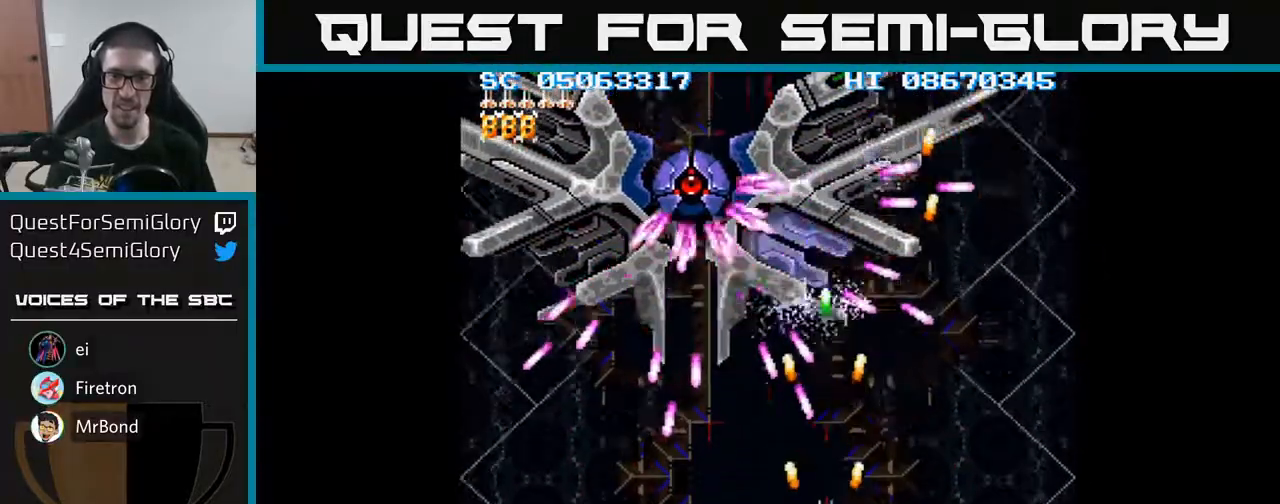
{"buttons": ["A"], "events": [[267, "DPAD_DOWN", "up"], [317, "DPAD_LEFT", "down"], [433, "DPAD_LEFT", "up"]]}
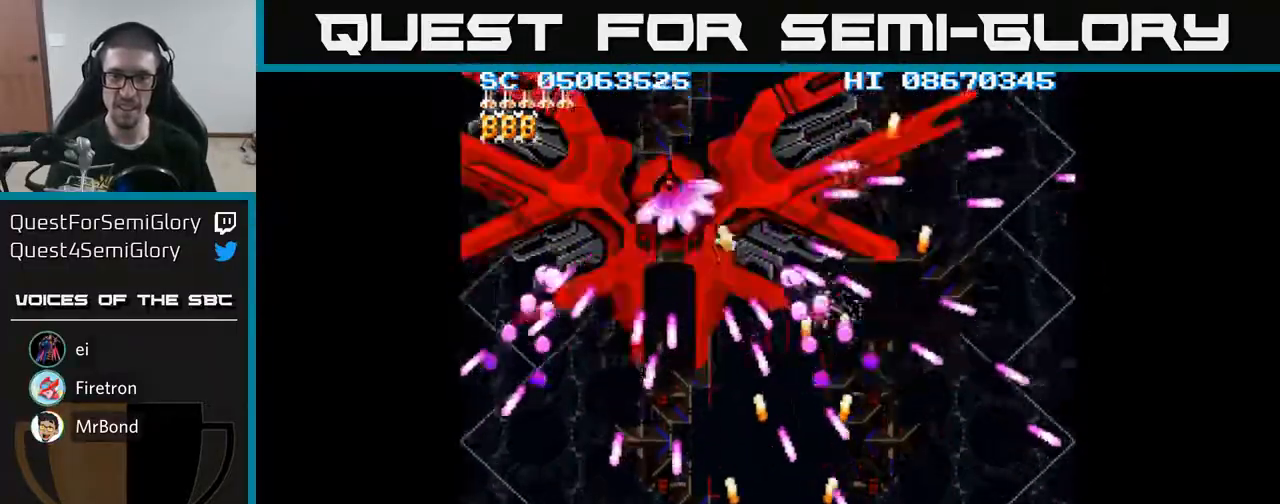
{"buttons": ["A"], "events": [[317, "DPAD_LEFT", "down"], [383, "DPAD_LEFT", "up"]]}
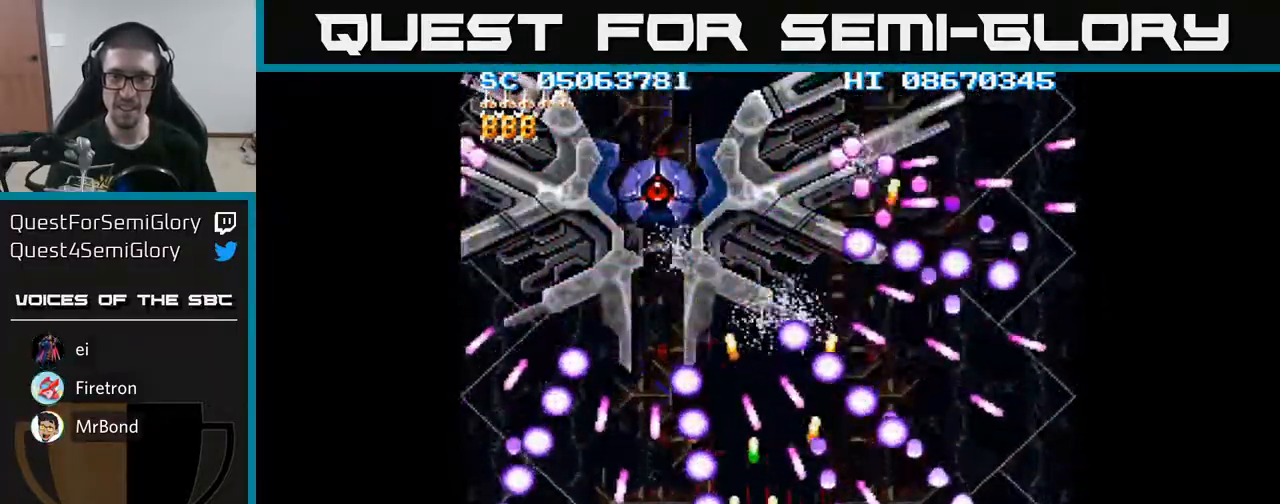
{"buttons": ["A"], "events": [[183, "DPAD_RIGHT", "down"], [250, "DPAD_RIGHT", "up"]]}
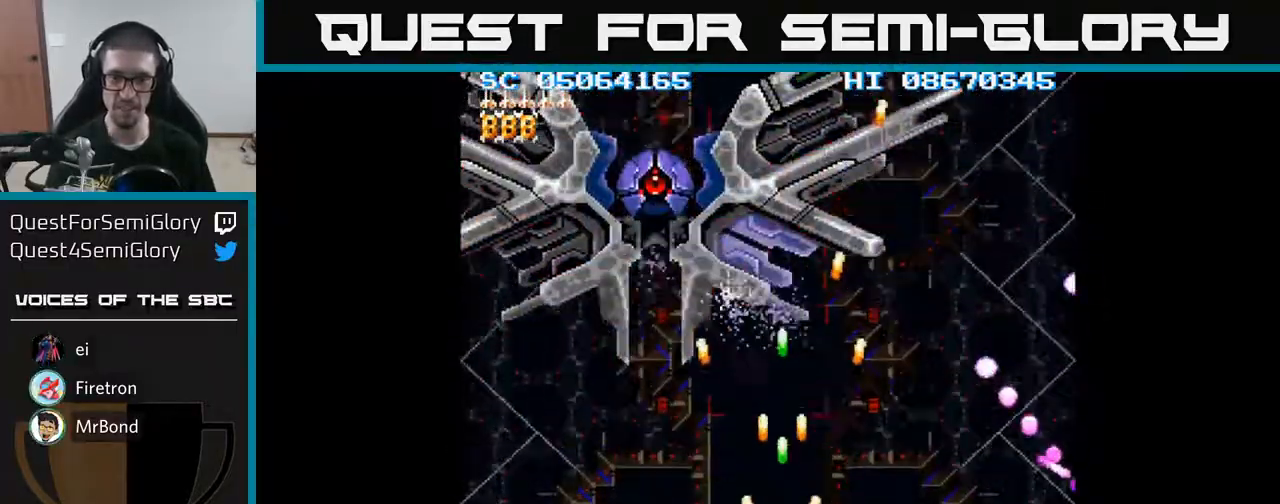
{"buttons": ["A"], "events": [[17, "DPAD_UP", "down"], [233, "DPAD_UP", "up"], [250, "DPAD_RIGHT", "down"], [333, "DPAD_RIGHT", "up"]]}
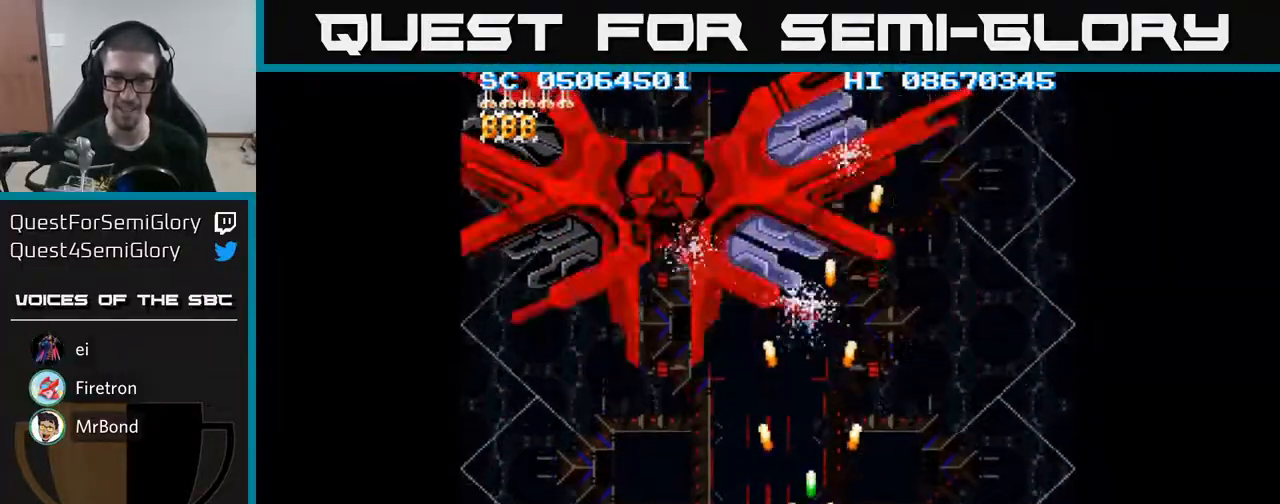
{"buttons": ["A"], "events": [[417, "DPAD_RIGHT", "down"], [467, "DPAD_RIGHT", "up"]]}
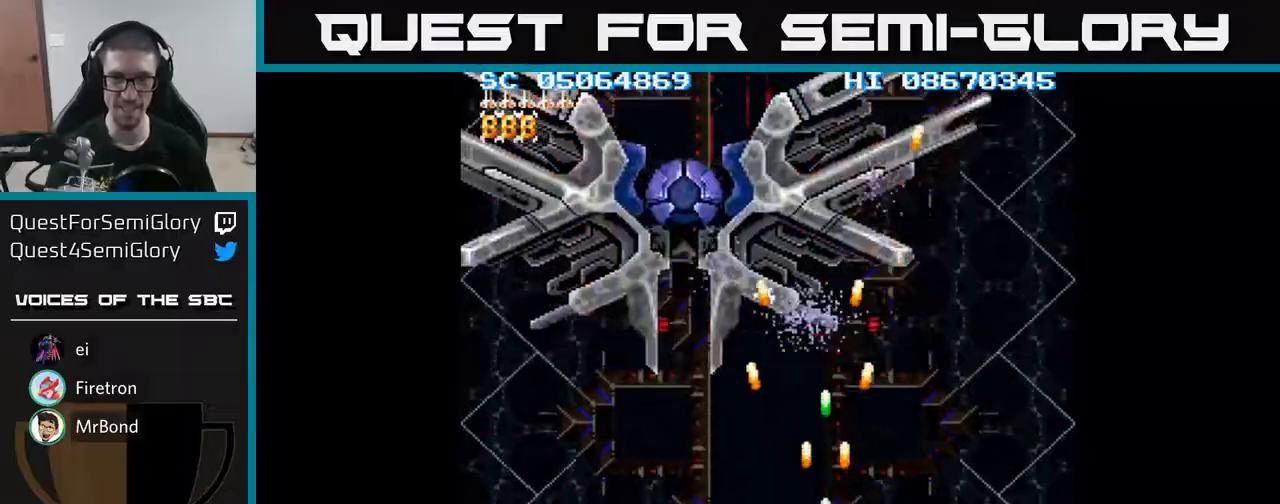
{"buttons": ["A"], "events": [[400, "DPAD_RIGHT", "down"], [467, "DPAD_RIGHT", "up"]]}
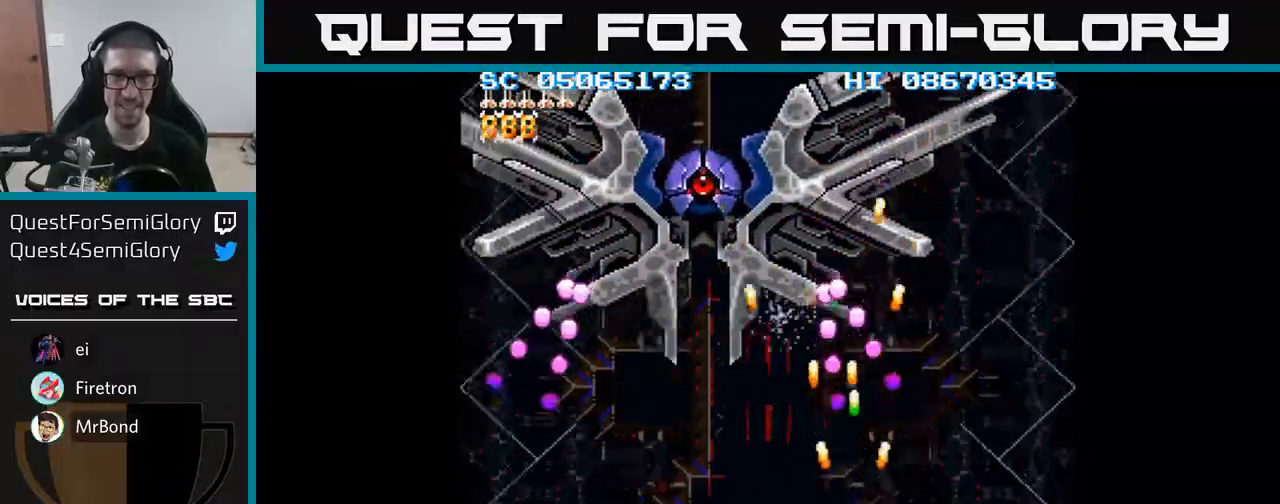
{"buttons": ["A"], "events": [[150, "DPAD_DOWN", "down"], [367, "DPAD_LEFT", "down"], [417, "DPAD_DOWN", "up"], [500, "DPAD_LEFT", "up"]]}
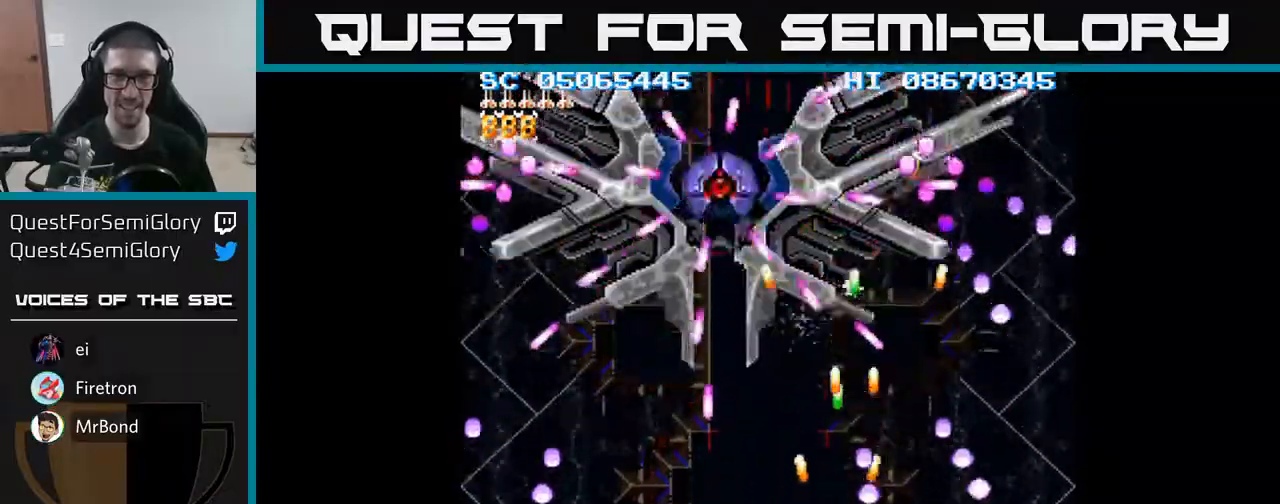
{"buttons": ["A"], "events": [[167, "DPAD_RIGHT", "down"], [217, "DPAD_RIGHT", "up"]]}
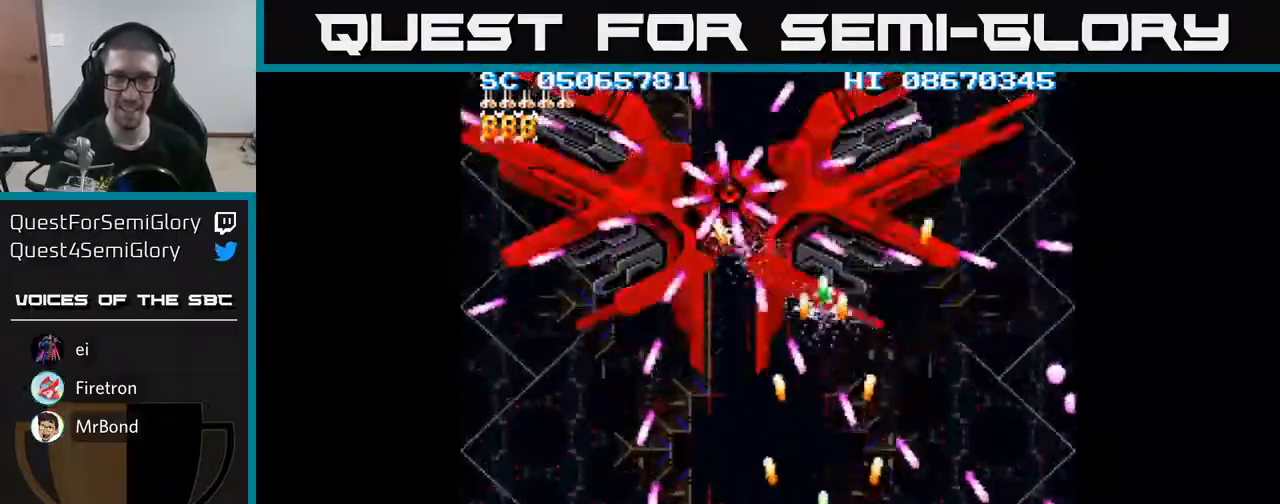
{"buttons": ["A"], "events": [[233, "DPAD_LEFT", "down"], [400, "DPAD_LEFT", "up"]]}
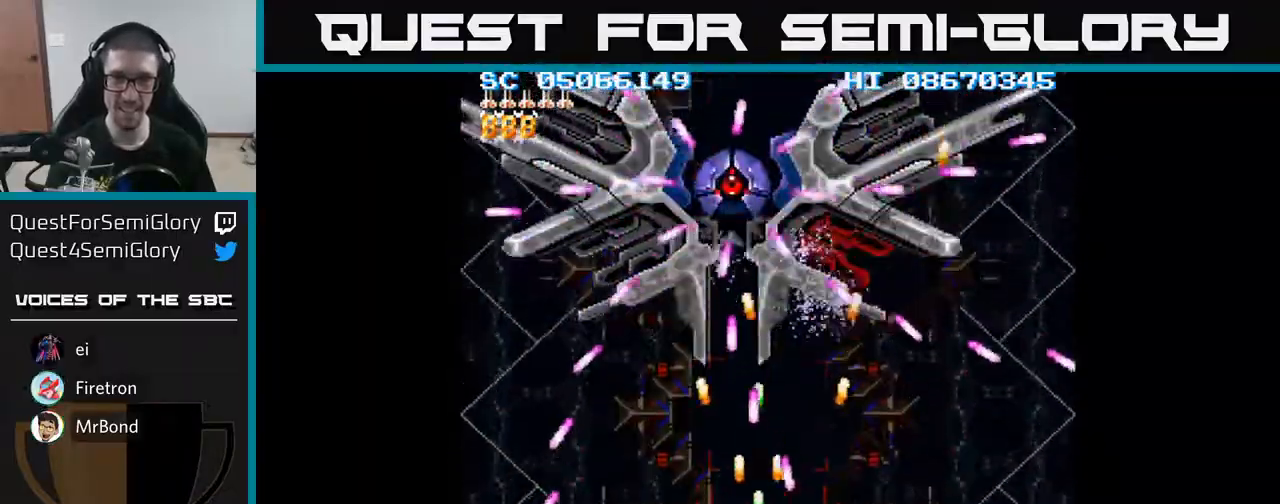
{"buttons": ["A", "DPAD_RIGHT"], "events": [[317, "DPAD_RIGHT", "down"]]}
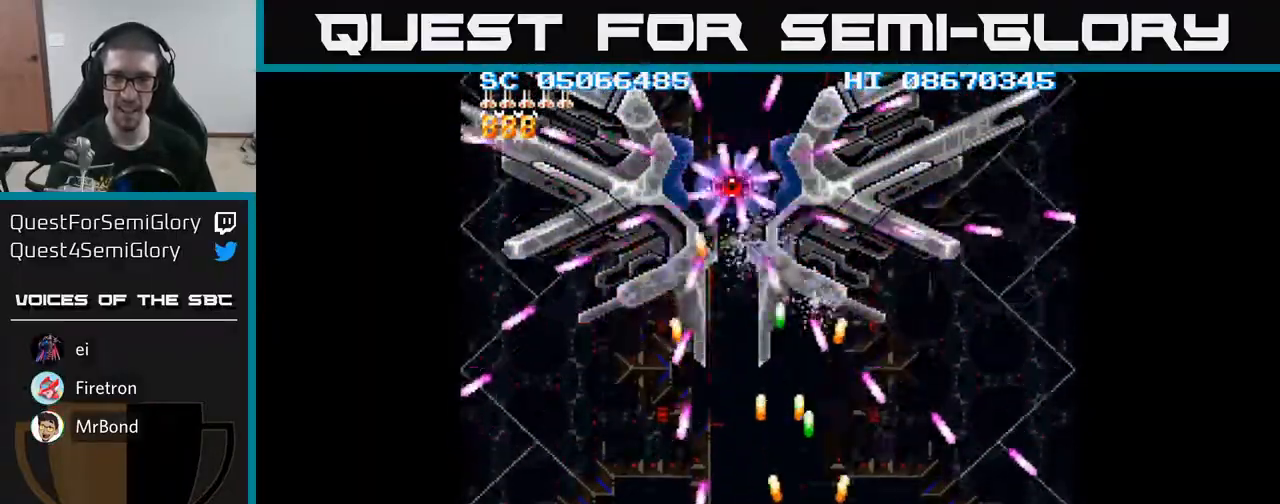
{"buttons": ["A"], "events": [[33, "DPAD_RIGHT", "up"]]}
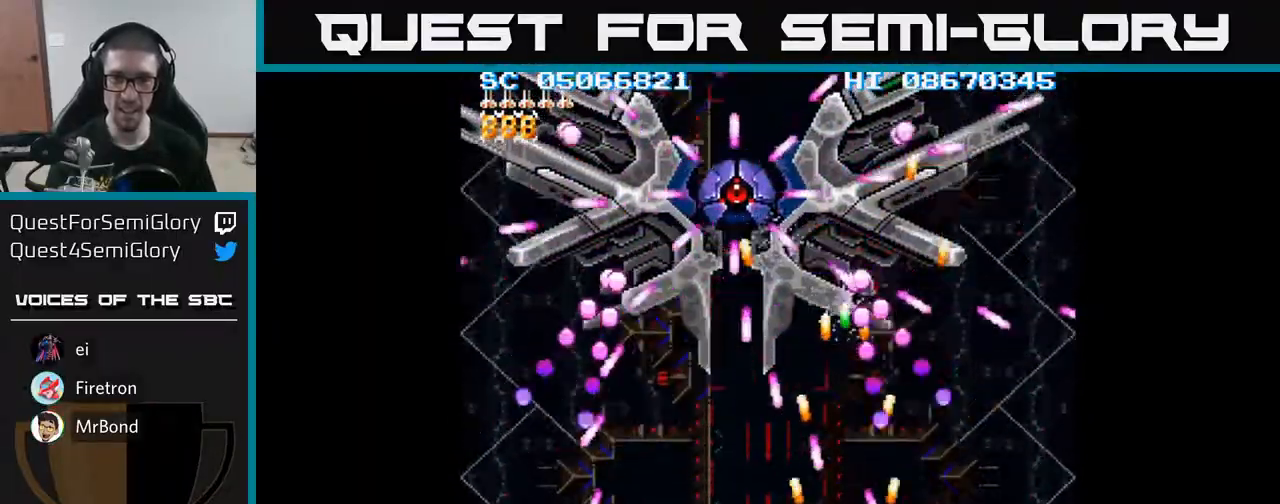
{"buttons": ["A", "X", "DPAD_UP", "DPAD_LEFT"], "events": [[200, "DPAD_RIGHT", "down"], [317, "DPAD_RIGHT", "up"], [433, "X", "down"], [467, "DPAD_LEFT", "down"], [500, "DPAD_UP", "down"]]}
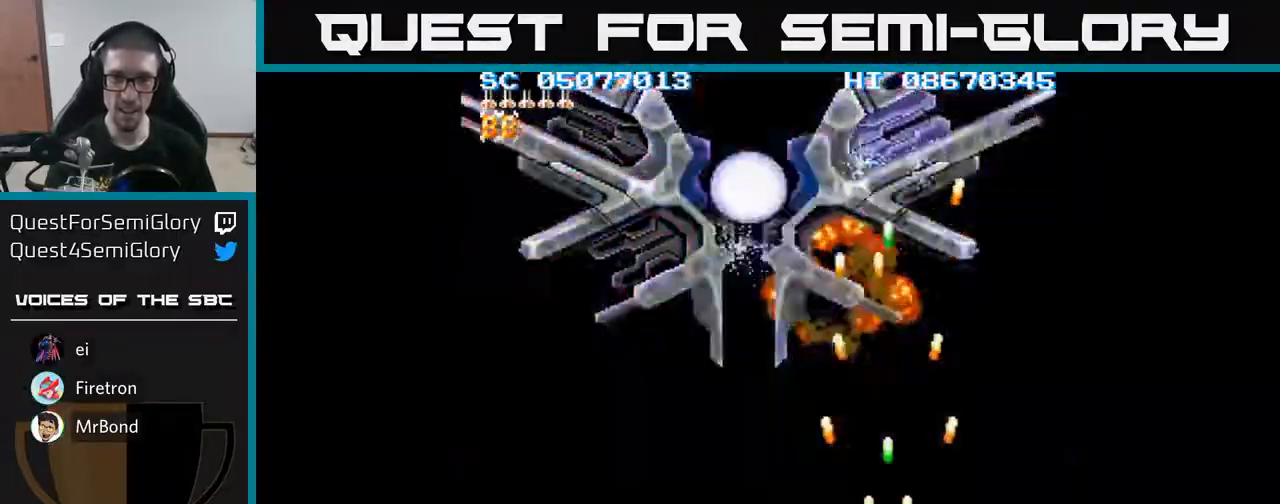
{"buttons": ["A", "DPAD_UP"], "events": [[17, "X", "up"], [50, "DPAD_LEFT", "up"], [117, "DPAD_LEFT", "down"], [333, "DPAD_LEFT", "up"]]}
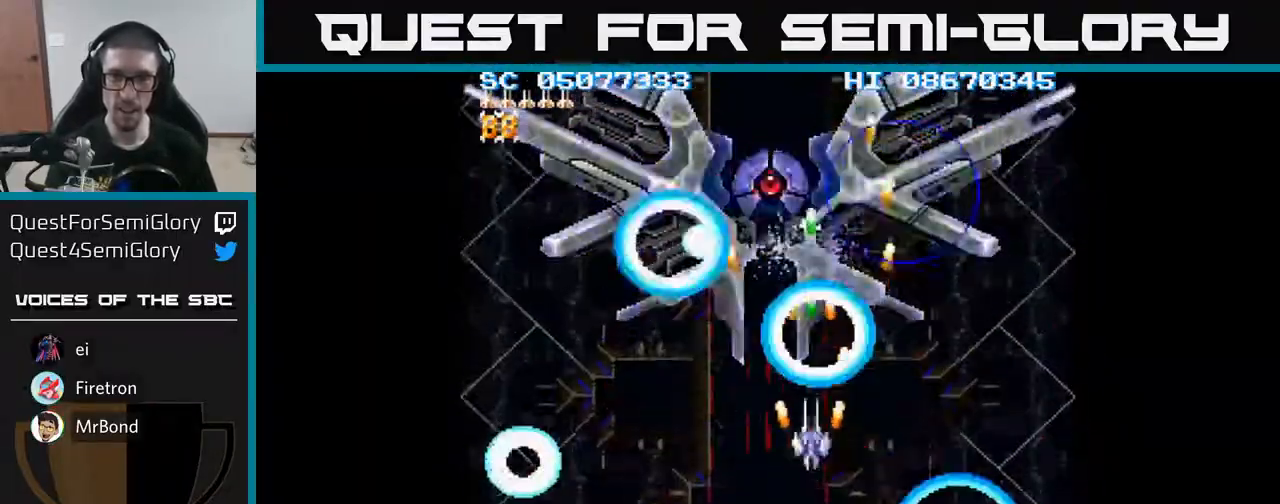
{"buttons": ["A", "DPAD_LEFT"], "events": [[133, "DPAD_LEFT", "down"], [250, "DPAD_UP", "up"], [283, "DPAD_DOWN", "down"], [500, "DPAD_DOWN", "up"]]}
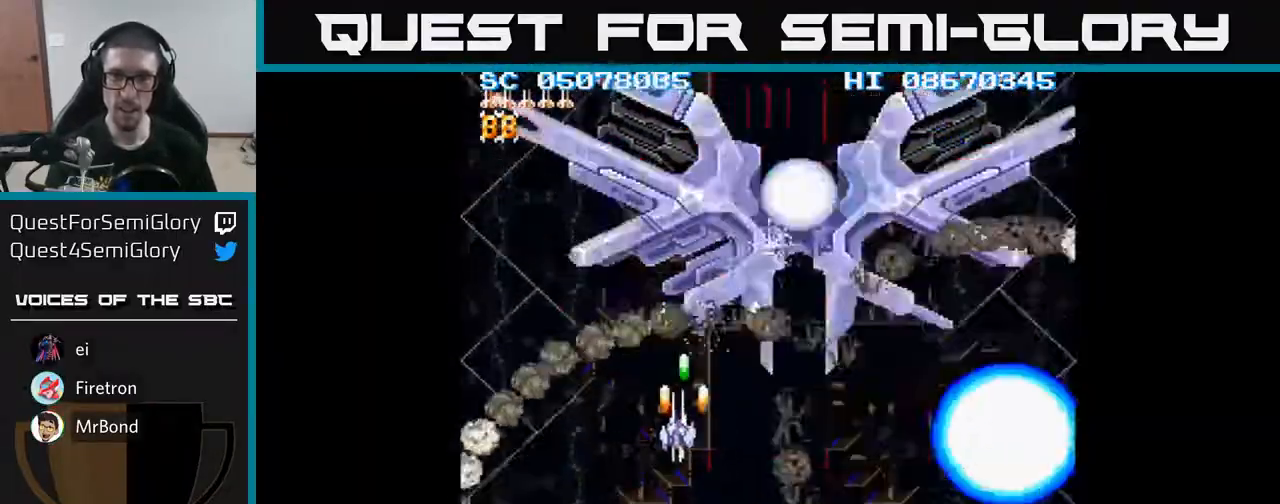
{"buttons": ["A", "DPAD_UP"], "events": [[67, "DPAD_DOWN", "down"], [67, "DPAD_LEFT", "up"], [117, "DPAD_RIGHT", "down"], [200, "DPAD_RIGHT", "up"], [283, "DPAD_DOWN", "up"], [333, "DPAD_UP", "down"]]}
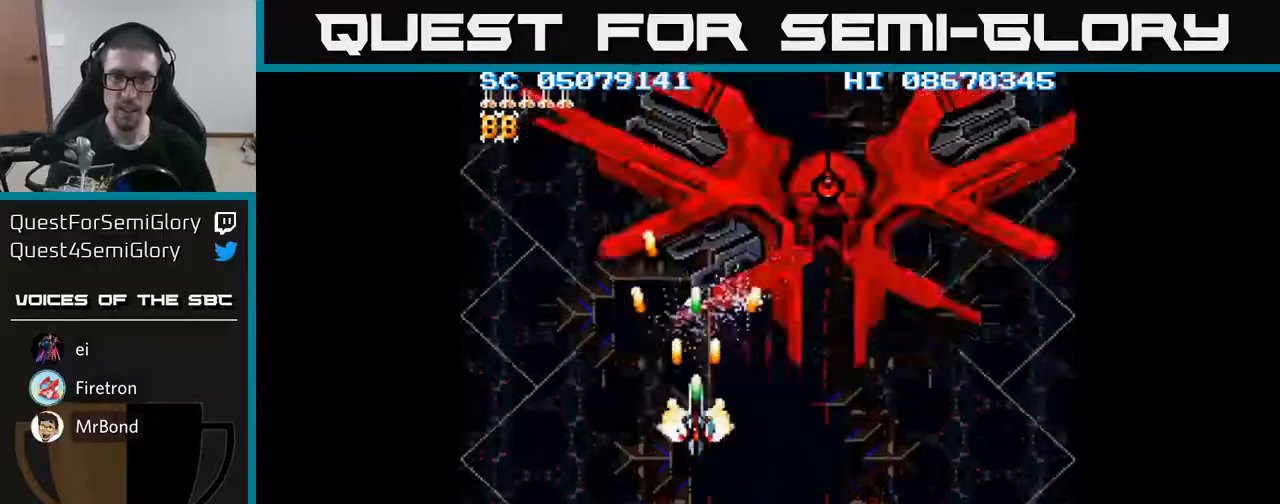
{"buttons": ["A", "DPAD_DOWN", "DPAD_RIGHT"], "events": [[33, "DPAD_UP", "up"], [83, "DPAD_DOWN", "down"], [500, "DPAD_RIGHT", "down"]]}
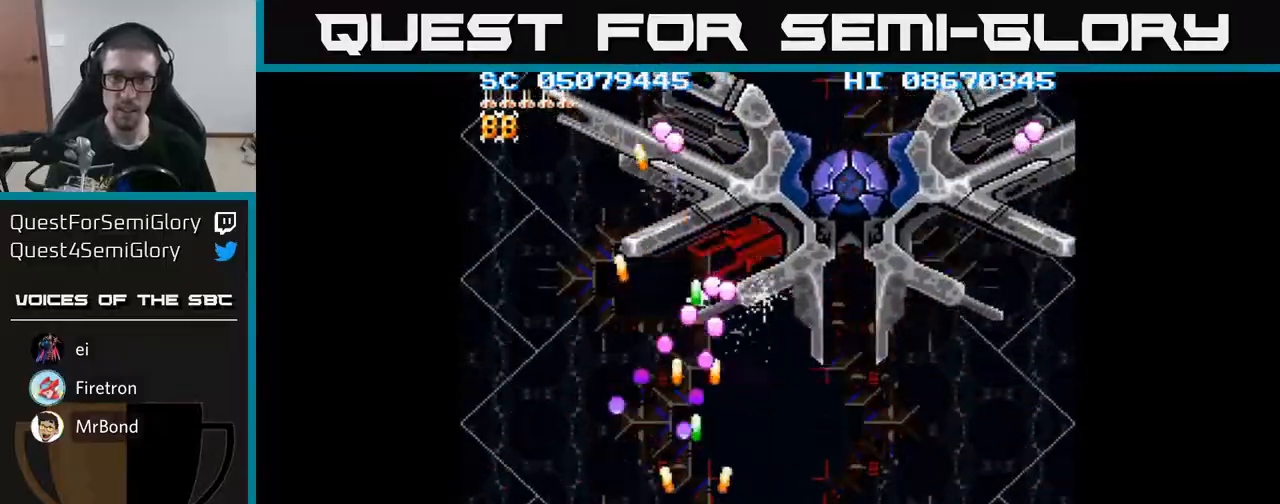
{"buttons": ["A"], "events": [[83, "DPAD_RIGHT", "up"], [100, "DPAD_DOWN", "up"], [333, "DPAD_RIGHT", "down"], [383, "DPAD_RIGHT", "up"]]}
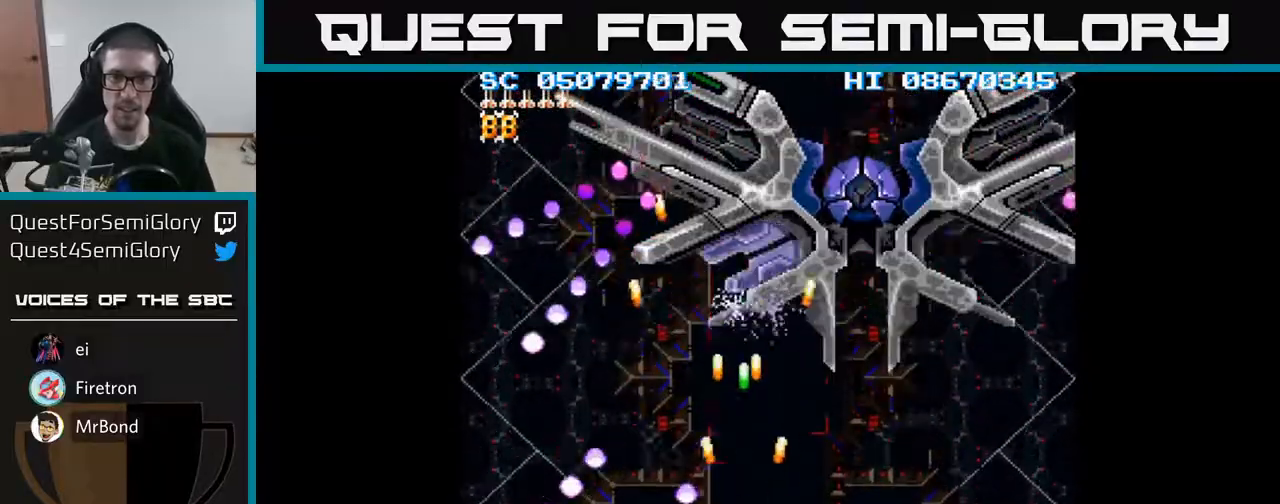
{"buttons": ["A"], "events": [[267, "DPAD_LEFT", "down"], [350, "DPAD_LEFT", "up"]]}
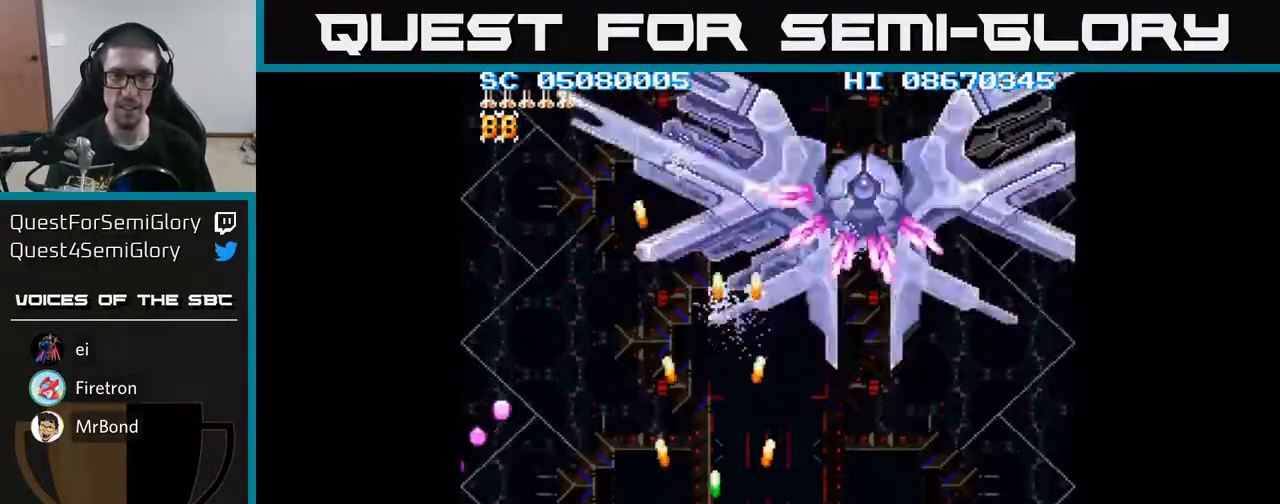
{"buttons": ["A", "DPAD_DOWN"], "events": [[100, "DPAD_UP", "down"], [200, "DPAD_UP", "up"], [367, "DPAD_DOWN", "down"]]}
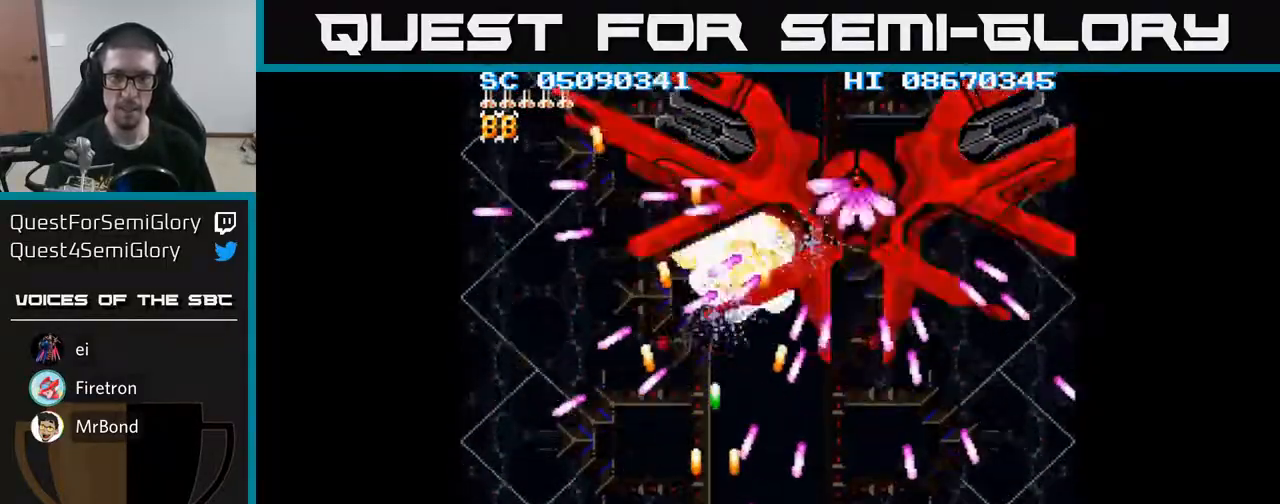
{"buttons": ["A"], "events": [[50, "DPAD_LEFT", "down"], [100, "DPAD_DOWN", "up"], [283, "DPAD_UP", "down"], [400, "DPAD_LEFT", "up"], [467, "DPAD_UP", "up"]]}
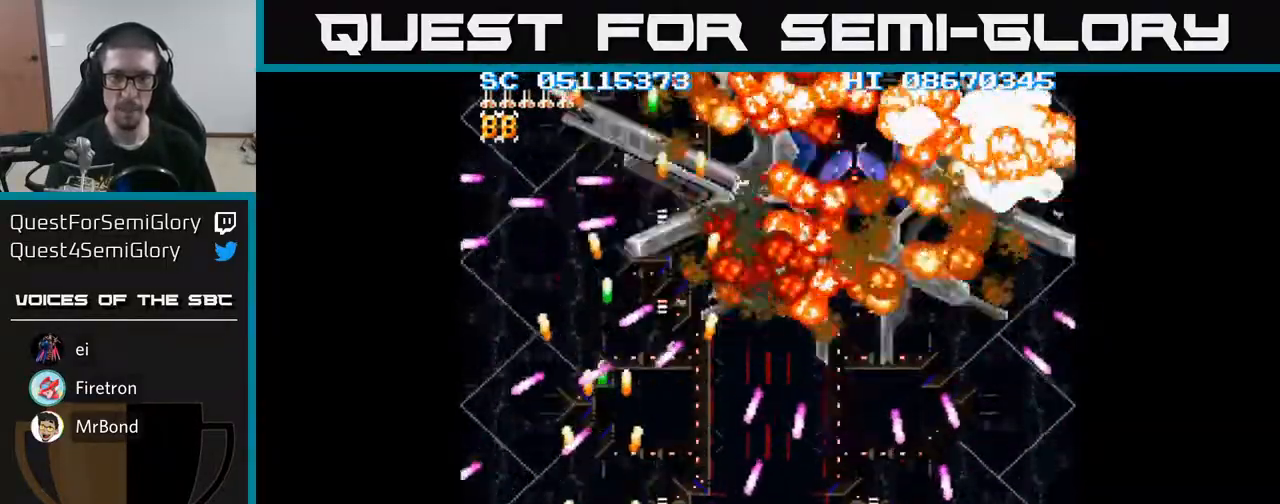
{"buttons": ["A", "DPAD_UP"], "events": [[100, "DPAD_UP", "down"], [267, "DPAD_UP", "up"], [283, "DPAD_RIGHT", "down"], [400, "DPAD_UP", "down"], [417, "DPAD_RIGHT", "up"]]}
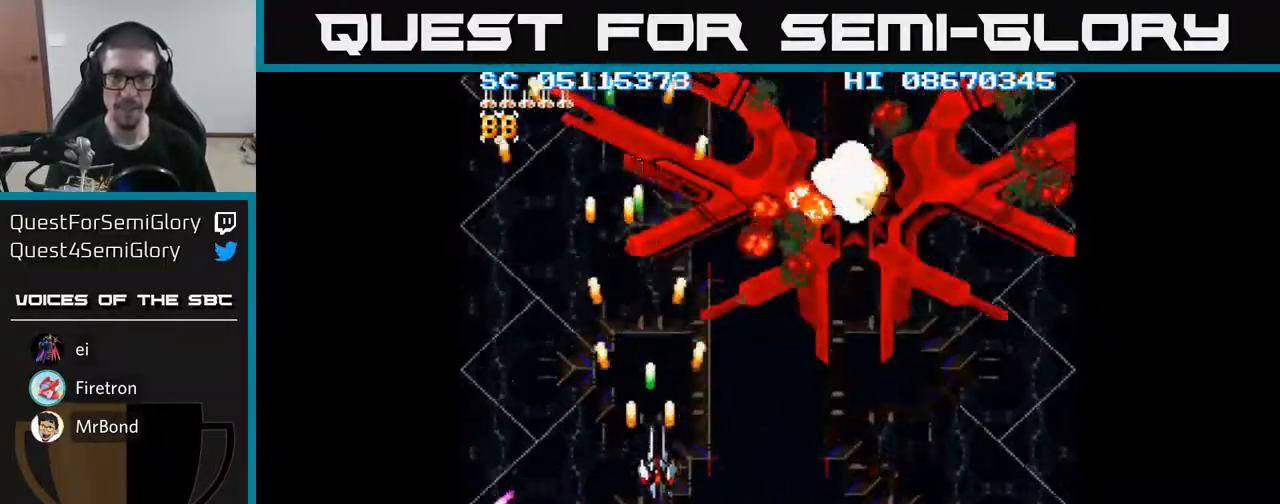
{"buttons": ["A", "DPAD_DOWN", "DPAD_RIGHT"], "events": [[17, "DPAD_UP", "up"], [33, "DPAD_RIGHT", "down"], [217, "DPAD_DOWN", "down"]]}
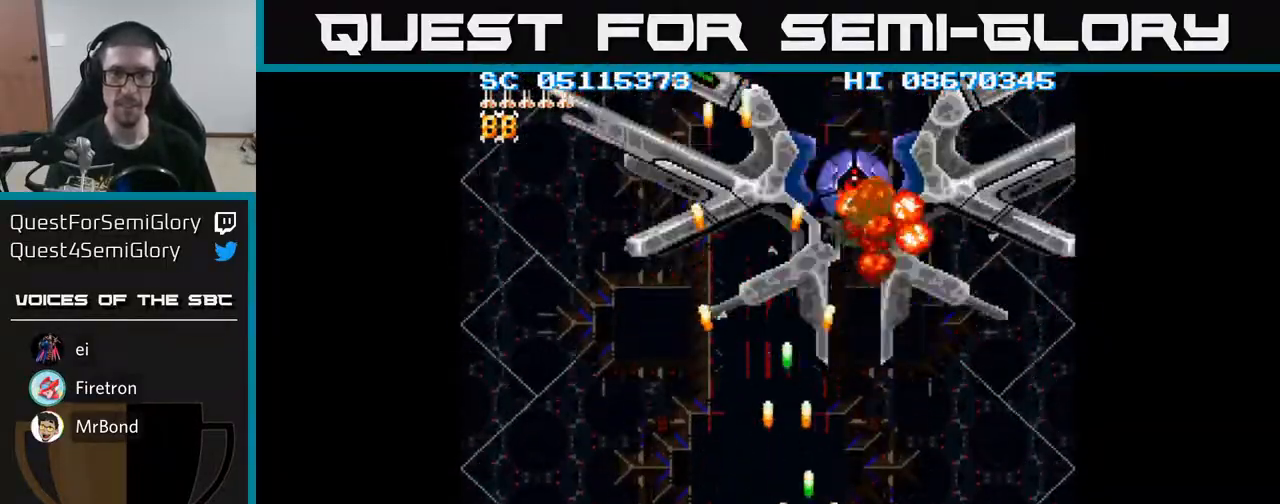
{"buttons": ["A"], "events": [[133, "DPAD_RIGHT", "up"], [417, "DPAD_RIGHT", "down"], [433, "DPAD_DOWN", "up"], [467, "DPAD_RIGHT", "up"]]}
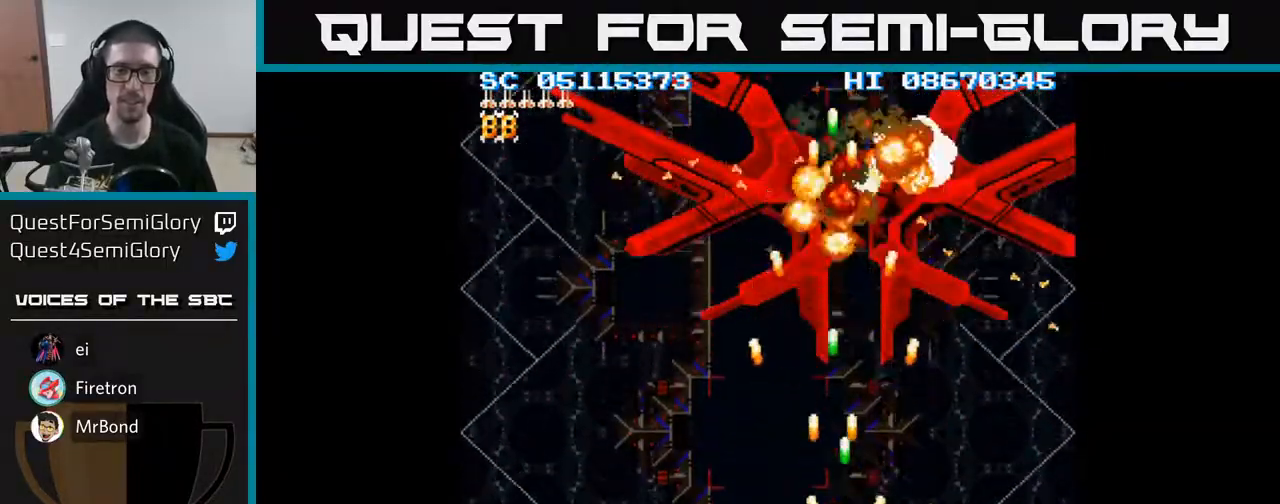
{"buttons": [], "events": [[500, "A", "up"]]}
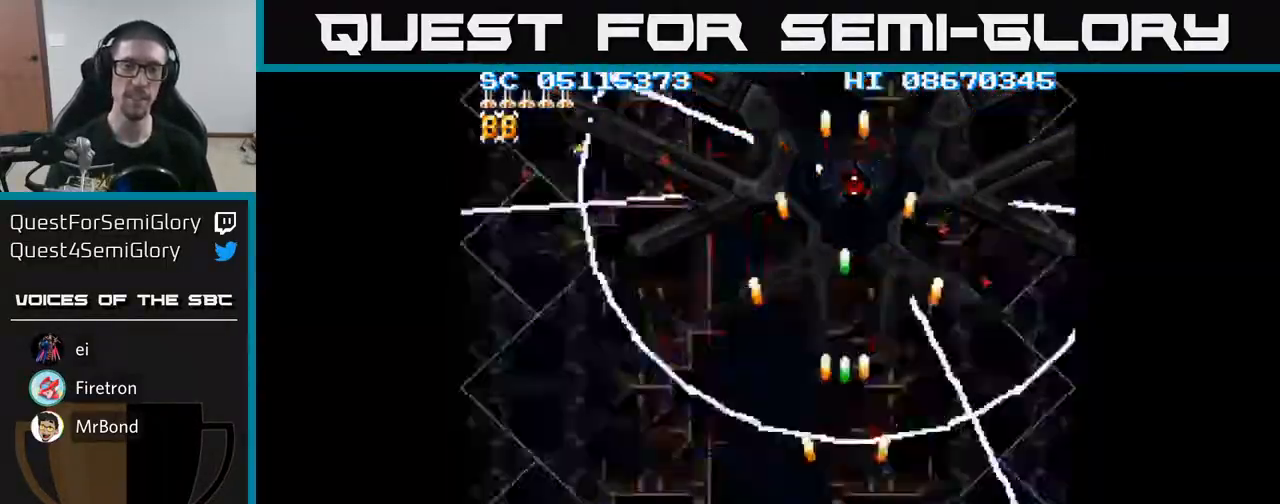
{"buttons": ["DPAD_LEFT"], "events": [[333, "DPAD_LEFT", "down"]]}
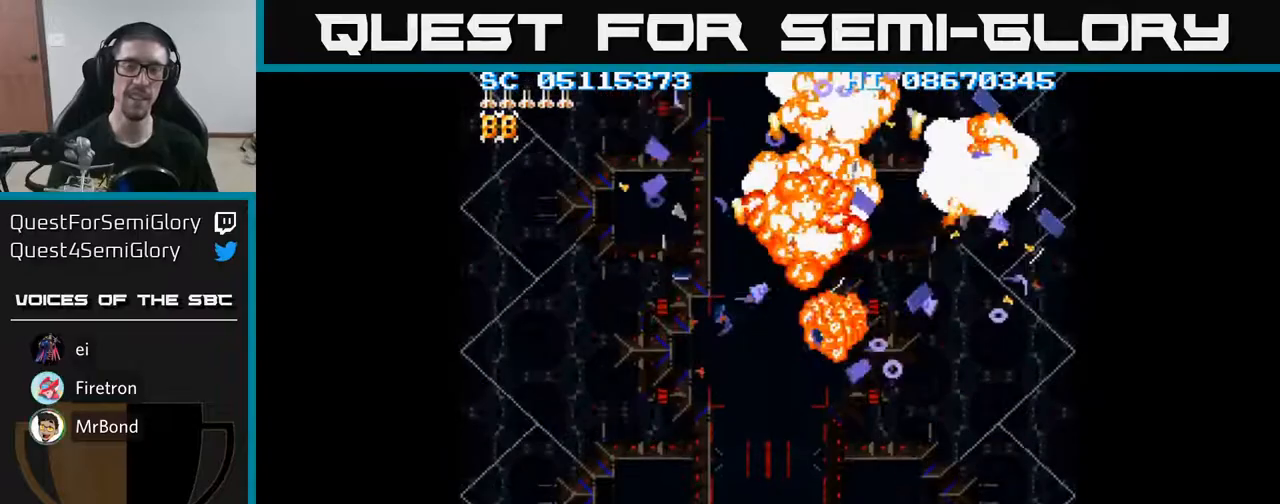
{"buttons": [], "events": [[33, "DPAD_LEFT", "up"]]}
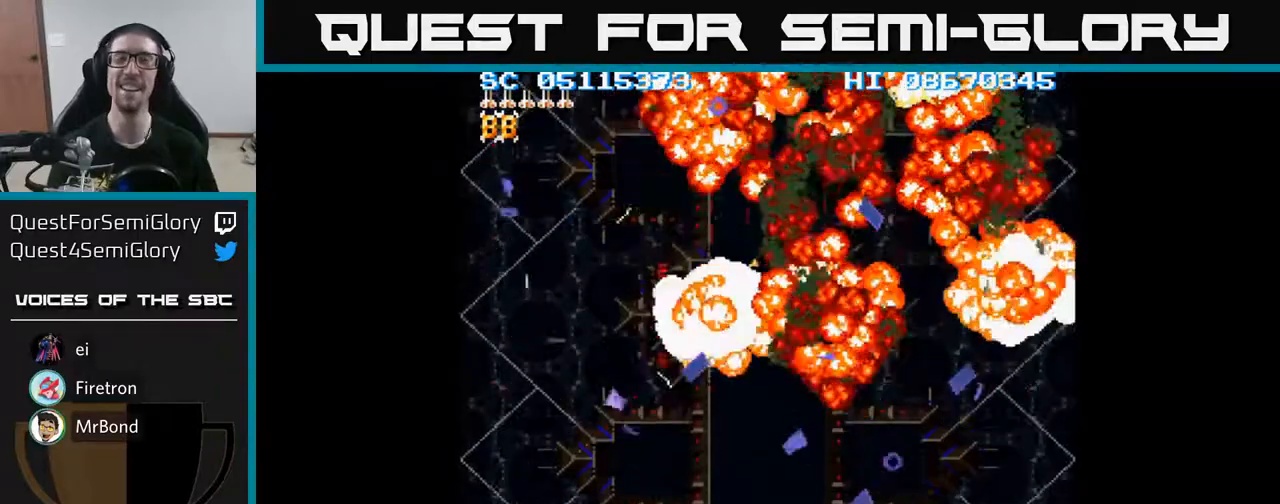
{"buttons": [], "events": []}
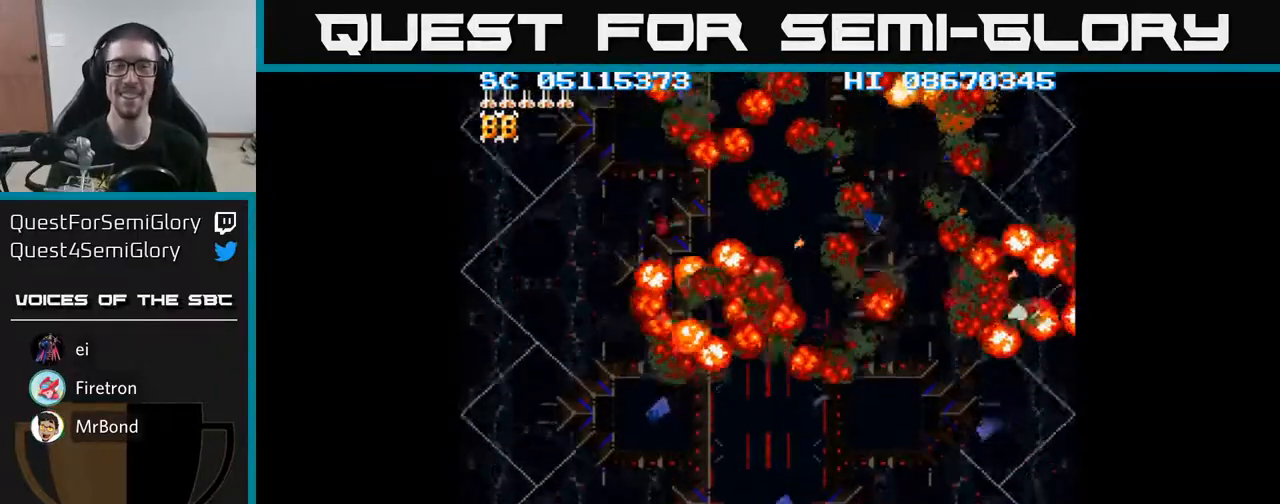
{"buttons": [], "events": []}